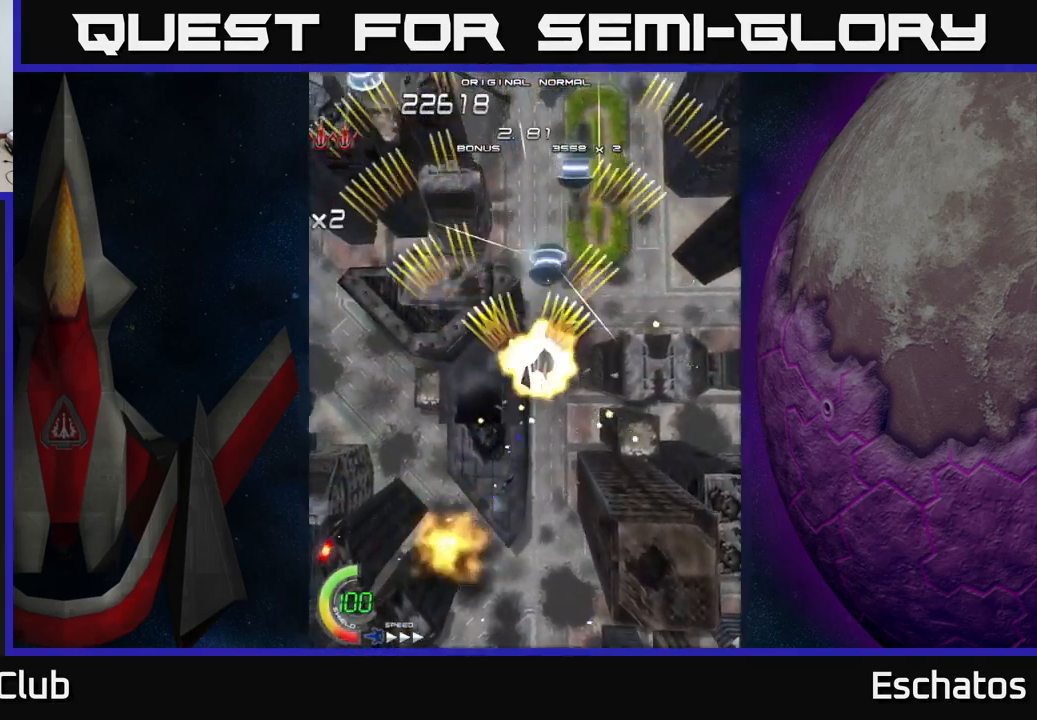
Gameplay with a controller (Xbox layout); each line is a JSON object with the inputs held at the frame after it. "events" lists button and stick changes between this image and that frame as [ms after this image, input, new state], when the widget could be followed in between. Not read: L1.
{"buttons": ["A", "DPAD_DOWN"], "left_stick": "center", "right_stick": "center", "events": [[350, "DPAD_RIGHT", "up"], [367, "DPAD_LEFT", "down"], [450, "DPAD_DOWN", "down"], [500, "DPAD_LEFT", "up"]]}
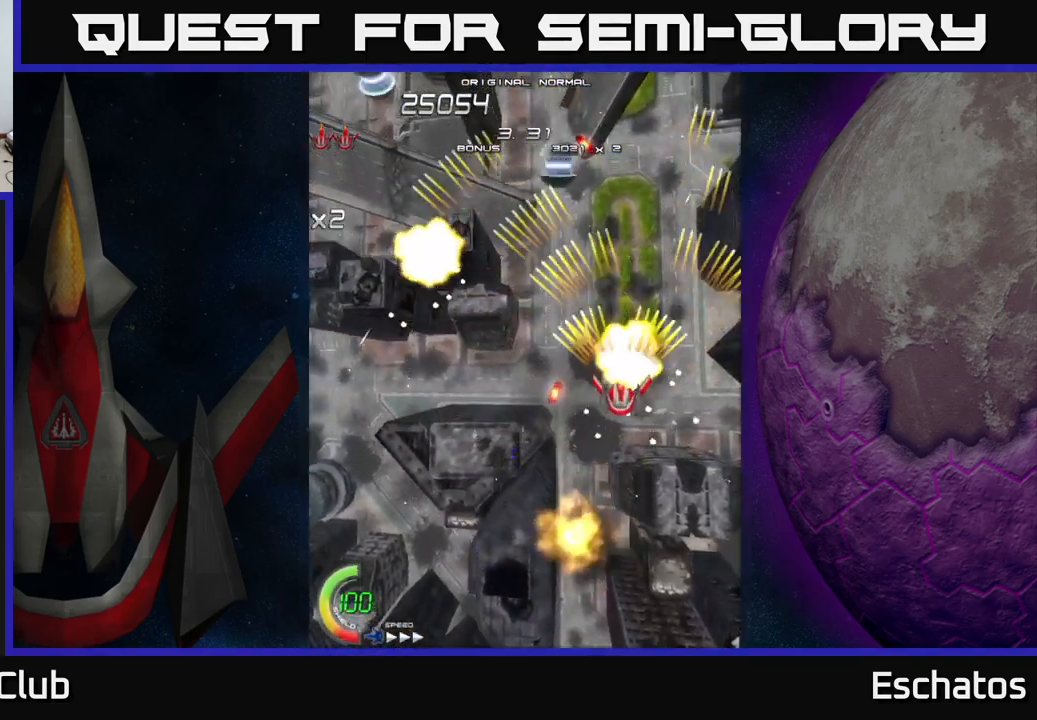
{"buttons": ["A"], "left_stick": "center", "right_stick": "center", "events": [[17, "DPAD_RIGHT", "down"], [84, "DPAD_DOWN", "up"], [117, "DPAD_RIGHT", "up"], [134, "DPAD_LEFT", "down"], [217, "DPAD_UP", "down"], [350, "DPAD_UP", "up"], [500, "DPAD_LEFT", "up"]]}
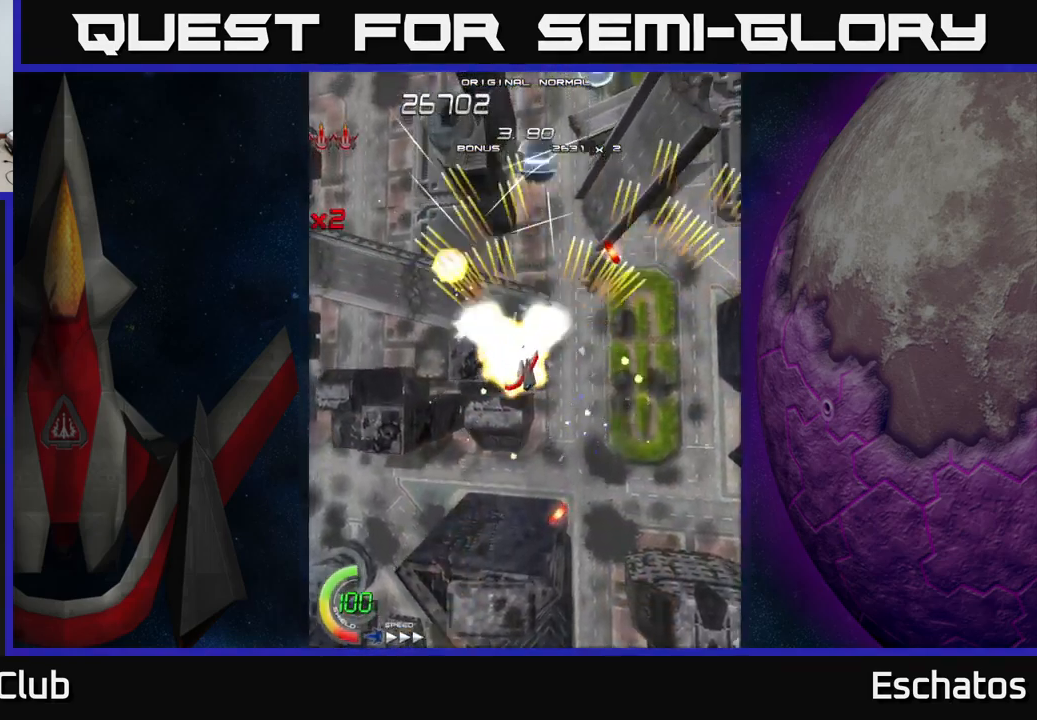
{"buttons": ["A", "DPAD_DOWN", "DPAD_RIGHT"], "left_stick": "center", "right_stick": "center"}
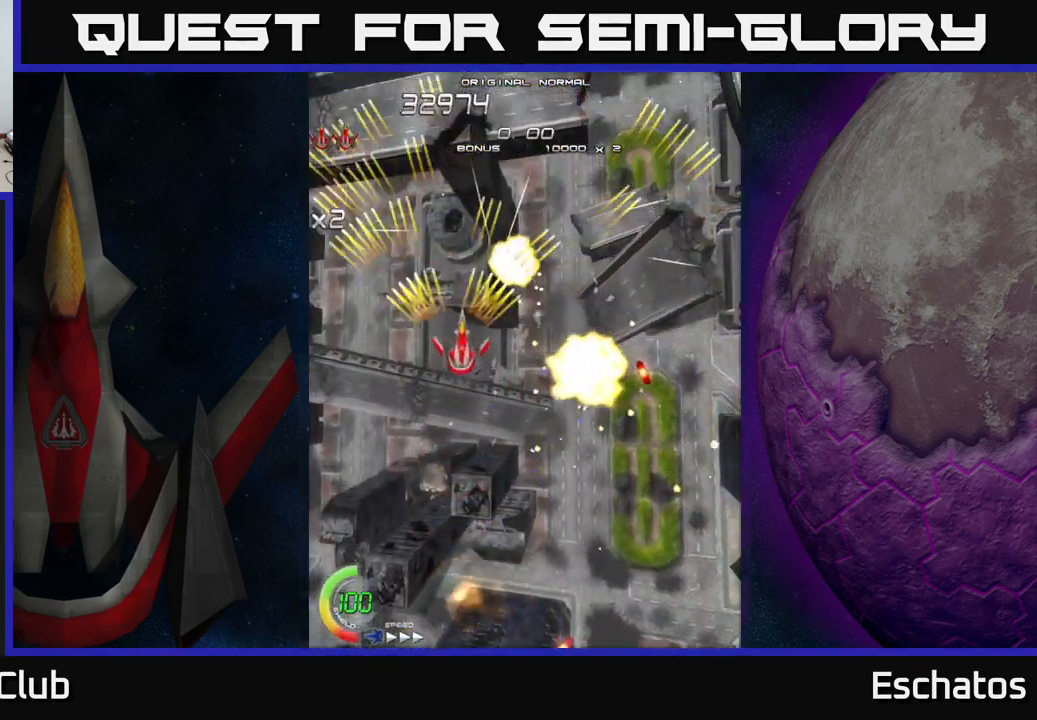
{"buttons": ["A", "DPAD_RIGHT"], "left_stick": "center", "right_stick": "center", "events": [[100, "DPAD_DOWN", "up"], [200, "DPAD_UP", "down"], [267, "DPAD_RIGHT", "up"], [334, "DPAD_RIGHT", "down"], [450, "DPAD_UP", "up"]]}
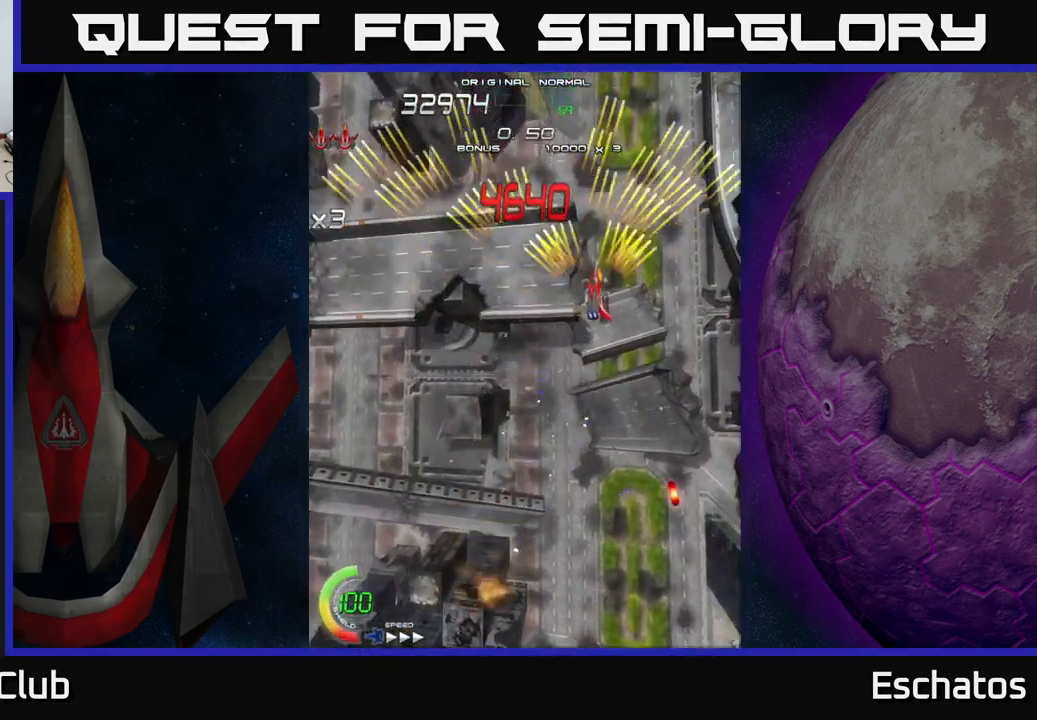
{"buttons": ["A", "DPAD_DOWN", "DPAD_RIGHT"], "left_stick": "center", "right_stick": "center", "events": [[17, "DPAD_DOWN", "down"], [17, "DPAD_RIGHT", "up"], [50, "DPAD_LEFT", "down"], [150, "DPAD_DOWN", "up"], [200, "DPAD_UP", "down"], [234, "DPAD_LEFT", "up"], [367, "DPAD_RIGHT", "down"], [401, "DPAD_UP", "up"], [434, "DPAD_DOWN", "down"]]}
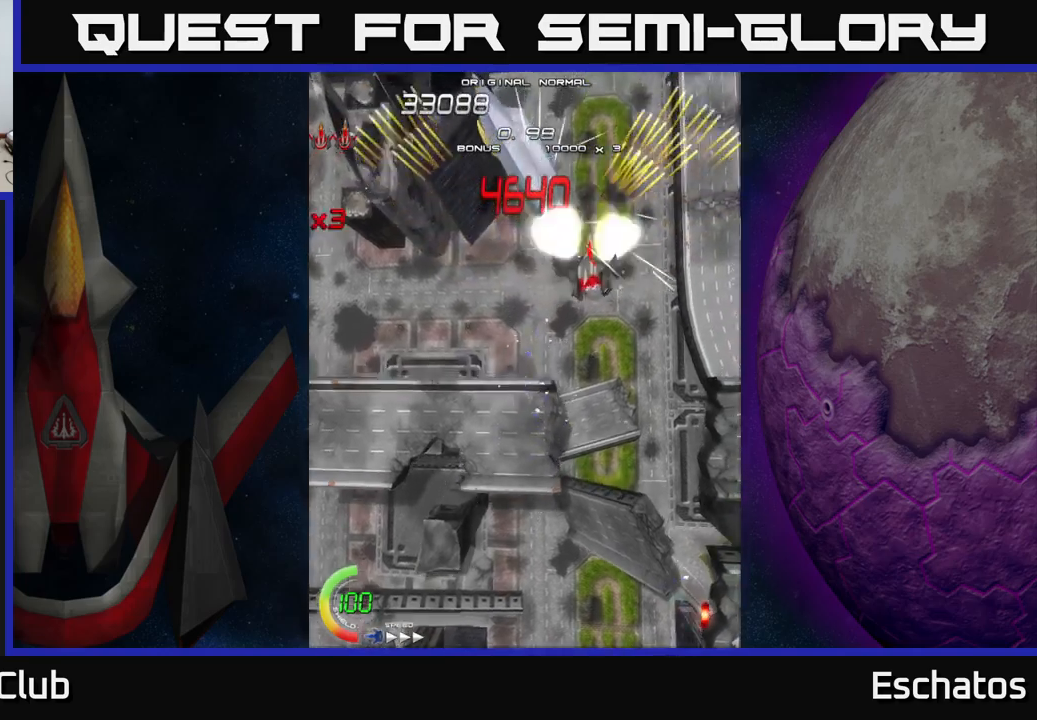
{"buttons": ["X", "DPAD_DOWN"], "left_stick": "center", "right_stick": "center"}
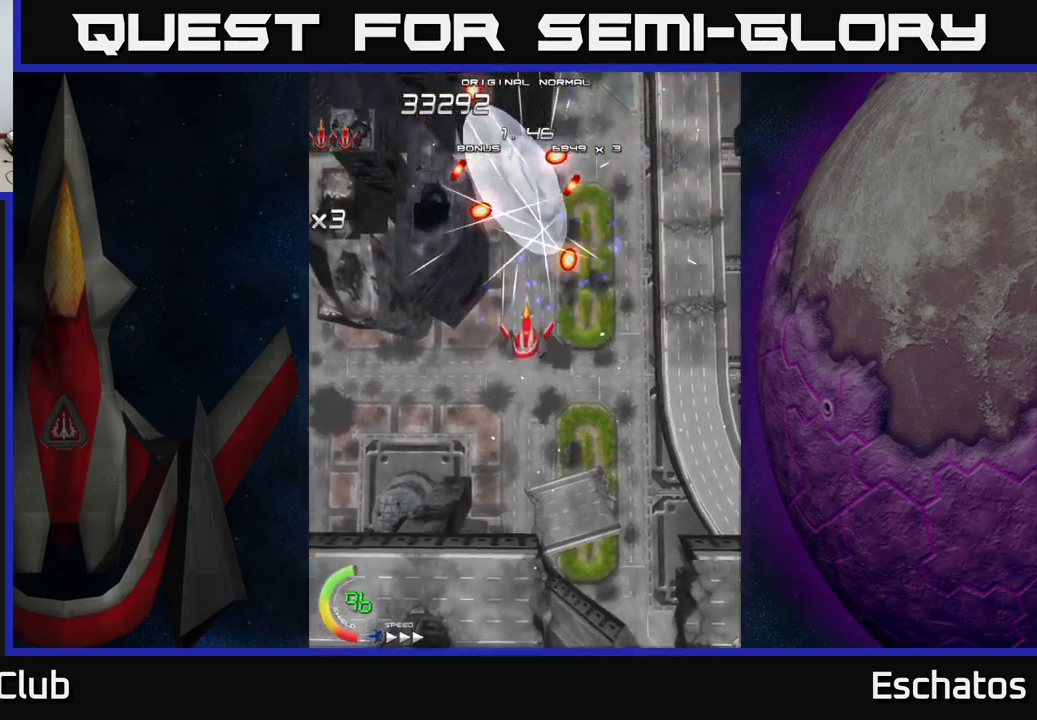
{"buttons": ["X"], "left_stick": "center", "right_stick": "center", "events": [[83, "DPAD_DOWN", "up"]]}
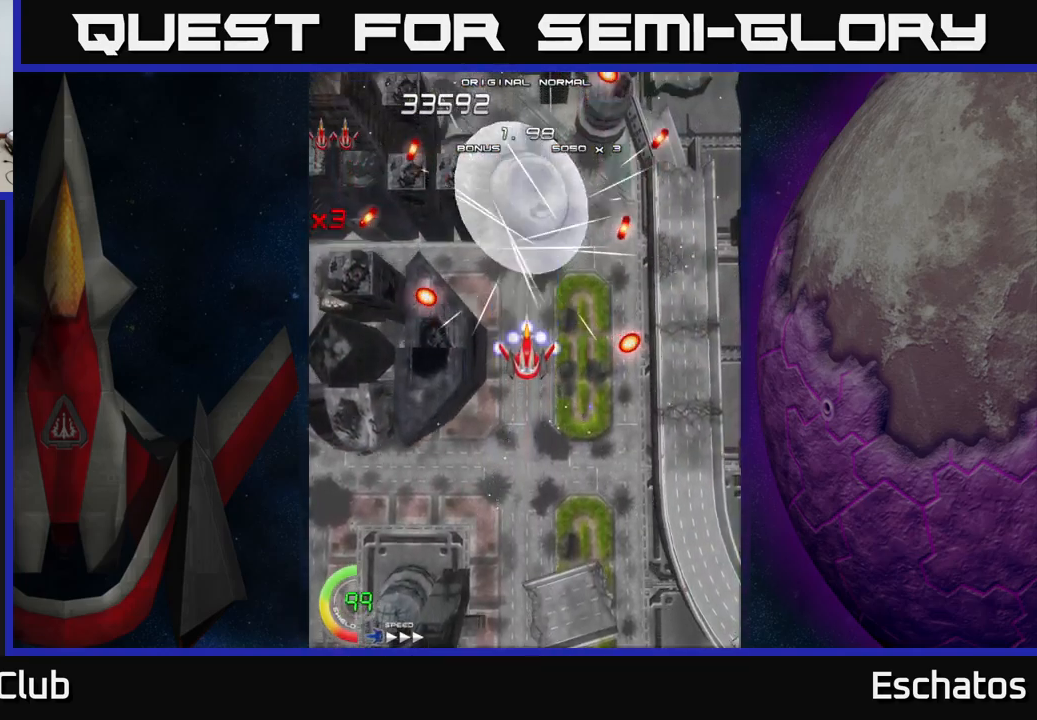
{"buttons": ["X", "DPAD_DOWN"], "left_stick": "center", "right_stick": "center", "events": [[417, "DPAD_DOWN", "down"]]}
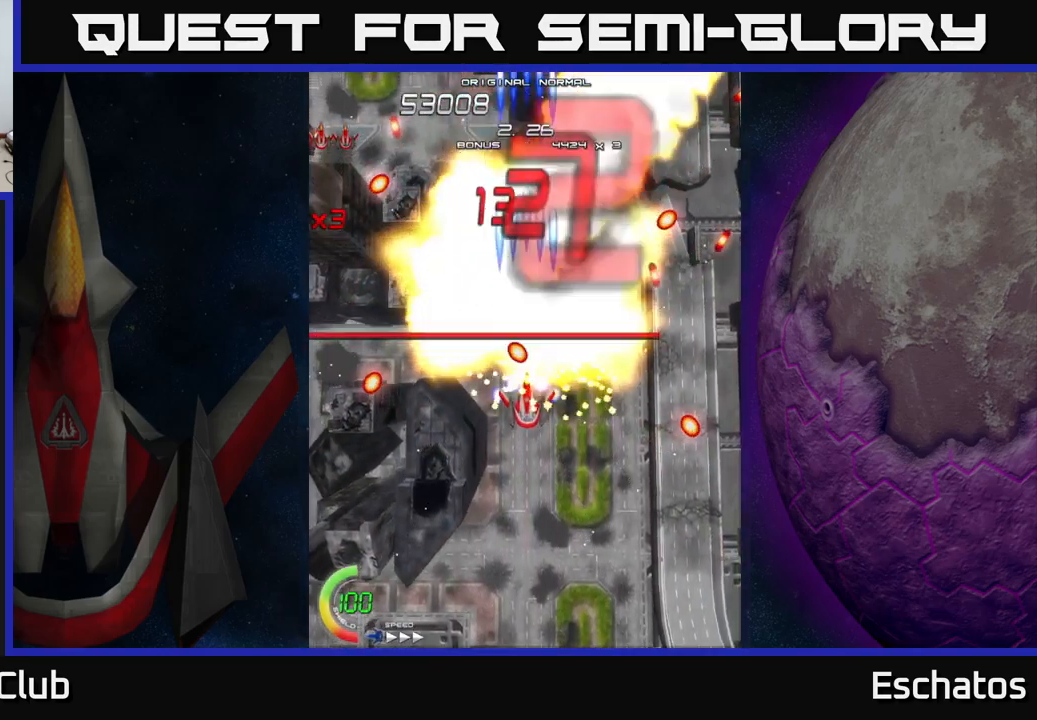
{"buttons": ["A", "DPAD_UP"], "left_stick": "center", "right_stick": "center", "events": [[83, "DPAD_RIGHT", "down"], [100, "DPAD_DOWN", "up"], [167, "A", "down"], [183, "DPAD_UP", "down"], [217, "X", "up"], [250, "DPAD_RIGHT", "up"]]}
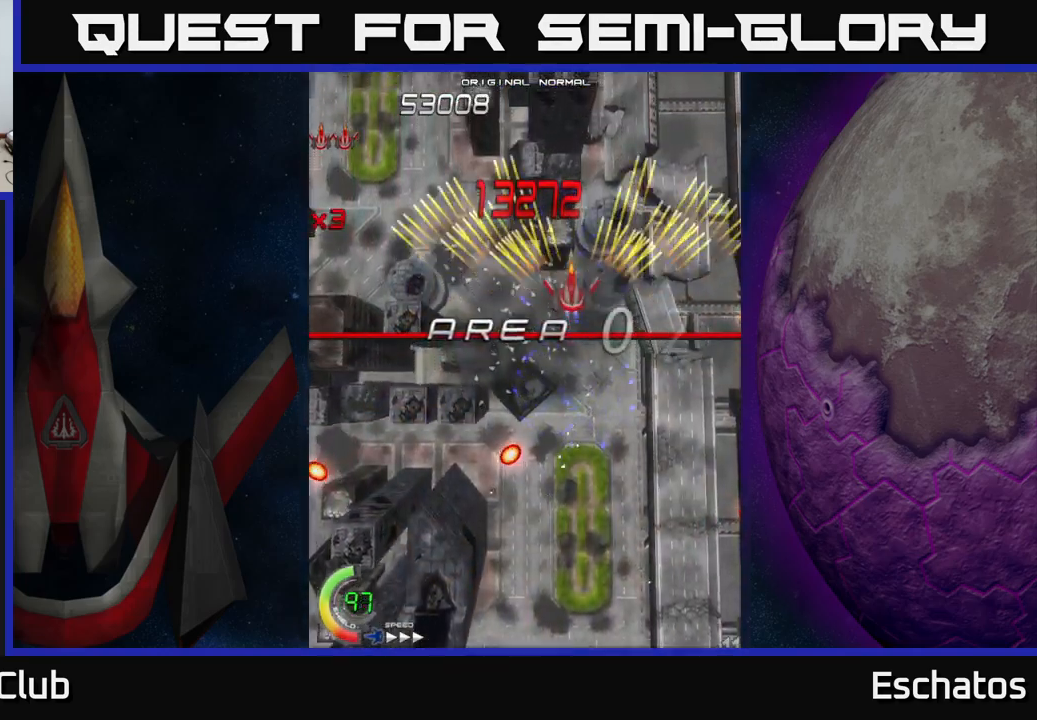
{"buttons": ["A"], "left_stick": "center", "right_stick": "center", "events": [[17, "DPAD_LEFT", "down"], [167, "DPAD_LEFT", "up"], [267, "DPAD_UP", "up"]]}
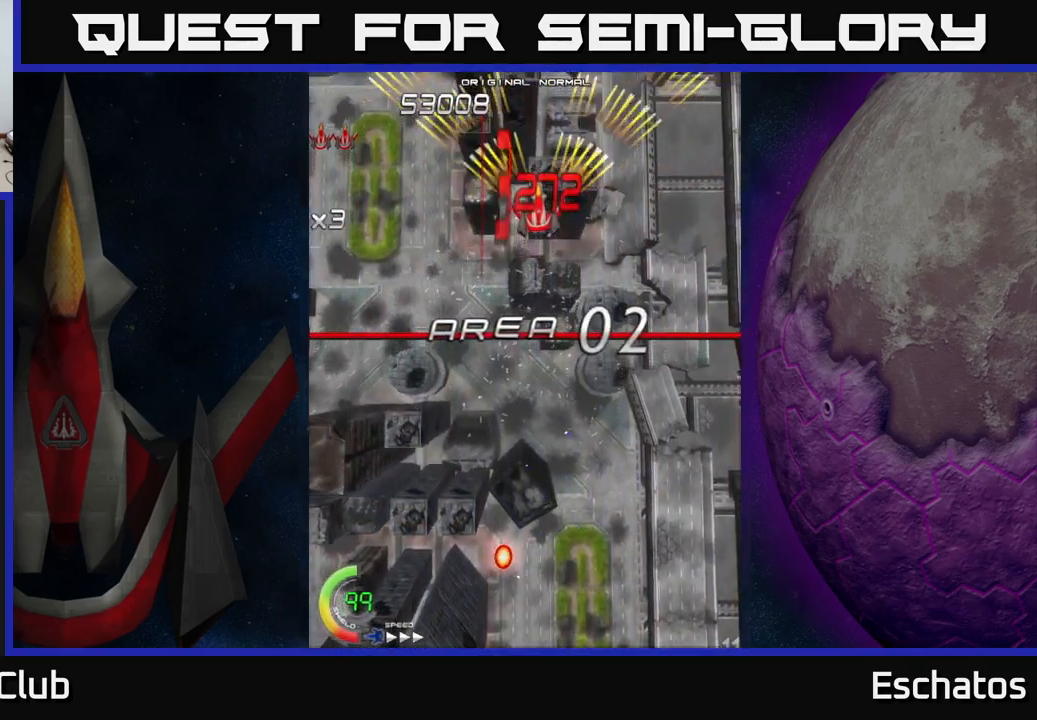
{"buttons": ["A"], "left_stick": "center", "right_stick": "center", "events": [[283, "DPAD_LEFT", "down"], [300, "DPAD_DOWN", "down"], [333, "DPAD_LEFT", "up"], [433, "DPAD_DOWN", "up"]]}
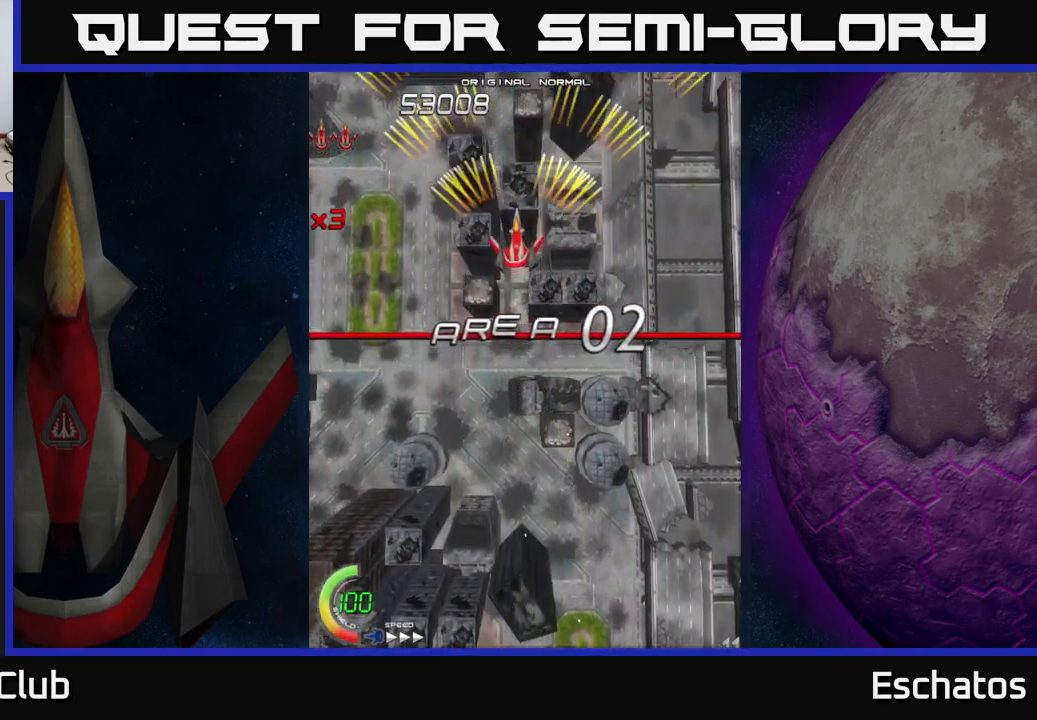
{"buttons": ["A"], "left_stick": "center", "right_stick": "center", "events": []}
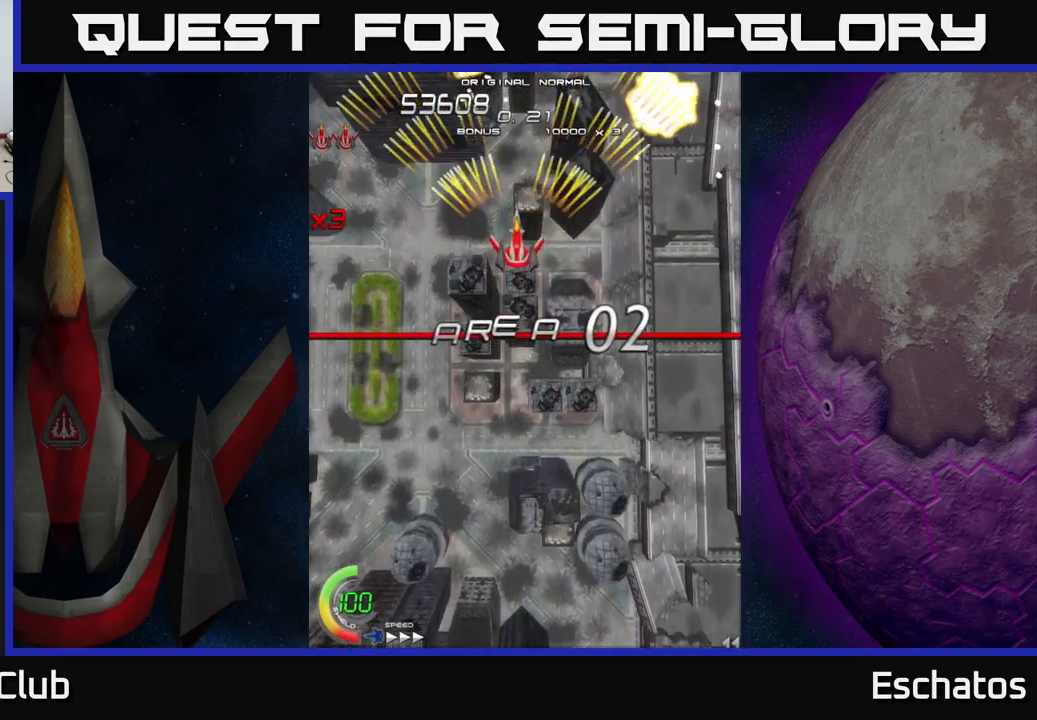
{"buttons": ["A", "DPAD_LEFT"], "left_stick": "center", "right_stick": "center", "events": [[283, "DPAD_RIGHT", "down"], [433, "DPAD_RIGHT", "up"], [433, "DPAD_UP", "down"], [467, "DPAD_LEFT", "down"], [500, "DPAD_UP", "up"]]}
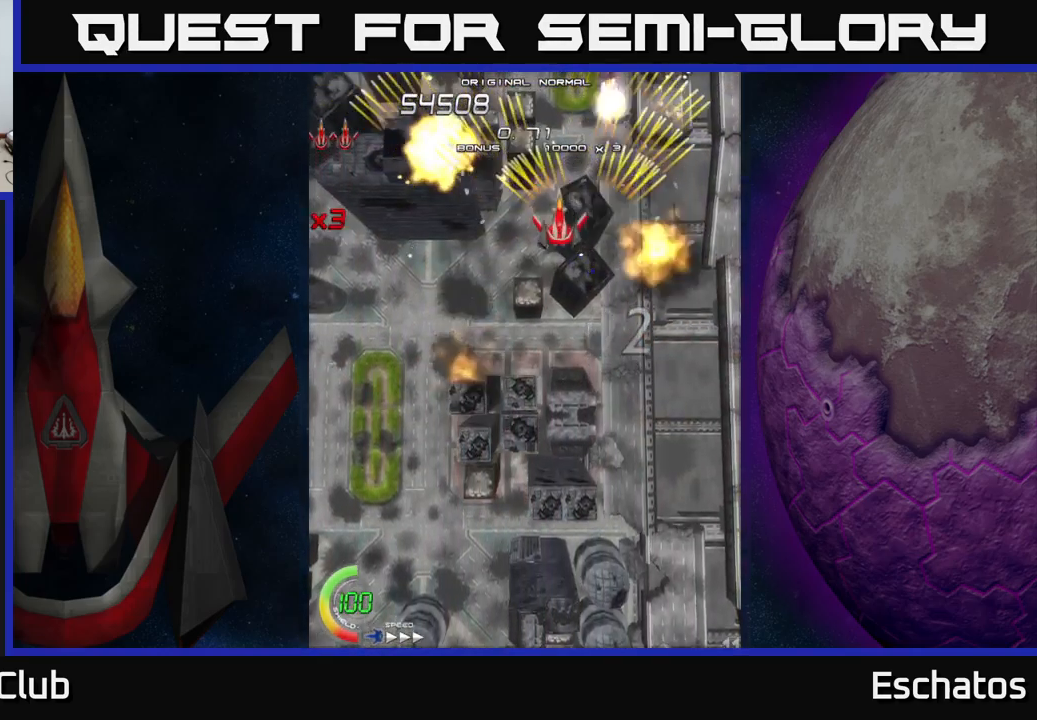
{"buttons": ["A", "DPAD_DOWN", "DPAD_LEFT"], "left_stick": "center", "right_stick": "center", "events": [[200, "DPAD_DOWN", "down"], [200, "DPAD_LEFT", "up"], [200, "DPAD_RIGHT", "down"], [217, "DPAD_DOWN", "up"], [367, "DPAD_DOWN", "down"], [383, "DPAD_RIGHT", "up"], [400, "DPAD_LEFT", "down"]]}
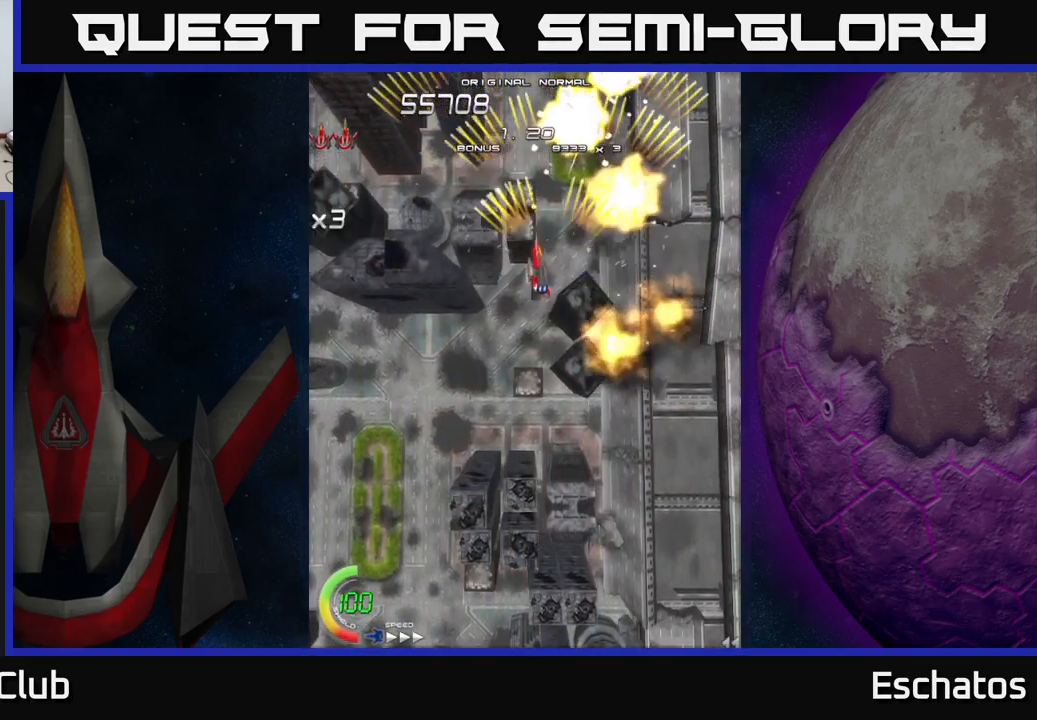
{"buttons": ["A", "DPAD_LEFT"], "left_stick": "center", "right_stick": "center", "events": [[83, "DPAD_DOWN", "up"], [100, "DPAD_LEFT", "up"], [117, "DPAD_RIGHT", "down"], [366, "DPAD_RIGHT", "up"], [383, "DPAD_LEFT", "down"]]}
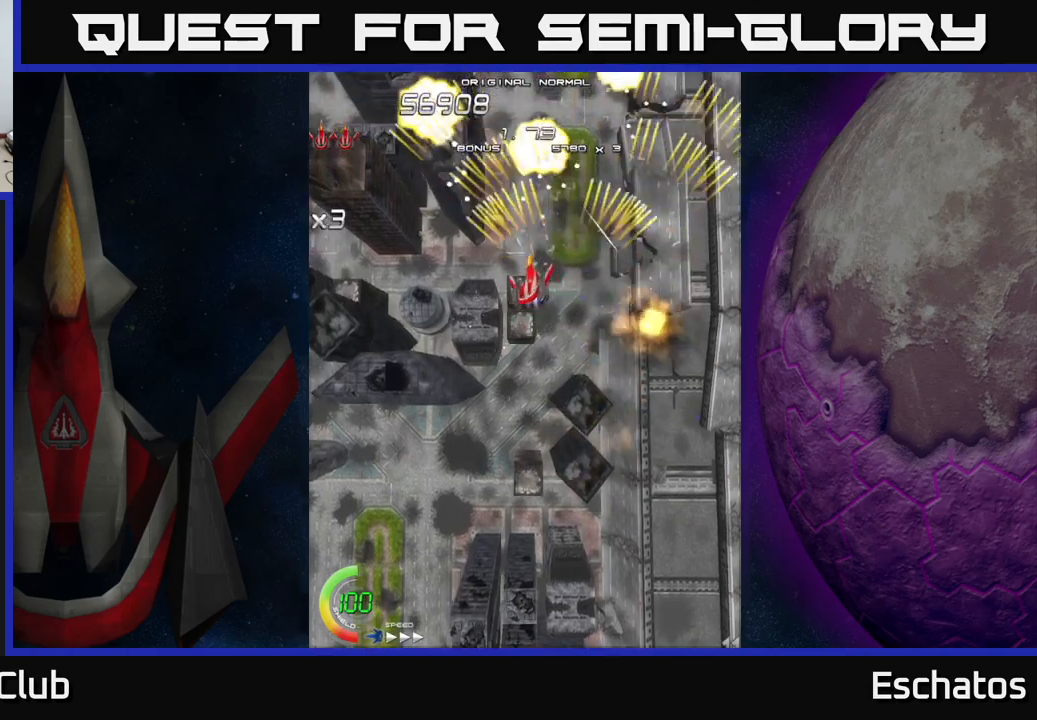
{"buttons": ["A", "DPAD_LEFT"], "left_stick": "center", "right_stick": "center", "events": [[17, "DPAD_UP", "down"], [67, "DPAD_LEFT", "up"], [167, "DPAD_RIGHT", "down"], [167, "DPAD_UP", "up"], [317, "DPAD_DOWN", "down"], [333, "DPAD_RIGHT", "up"], [350, "DPAD_LEFT", "down"], [383, "DPAD_DOWN", "up"]]}
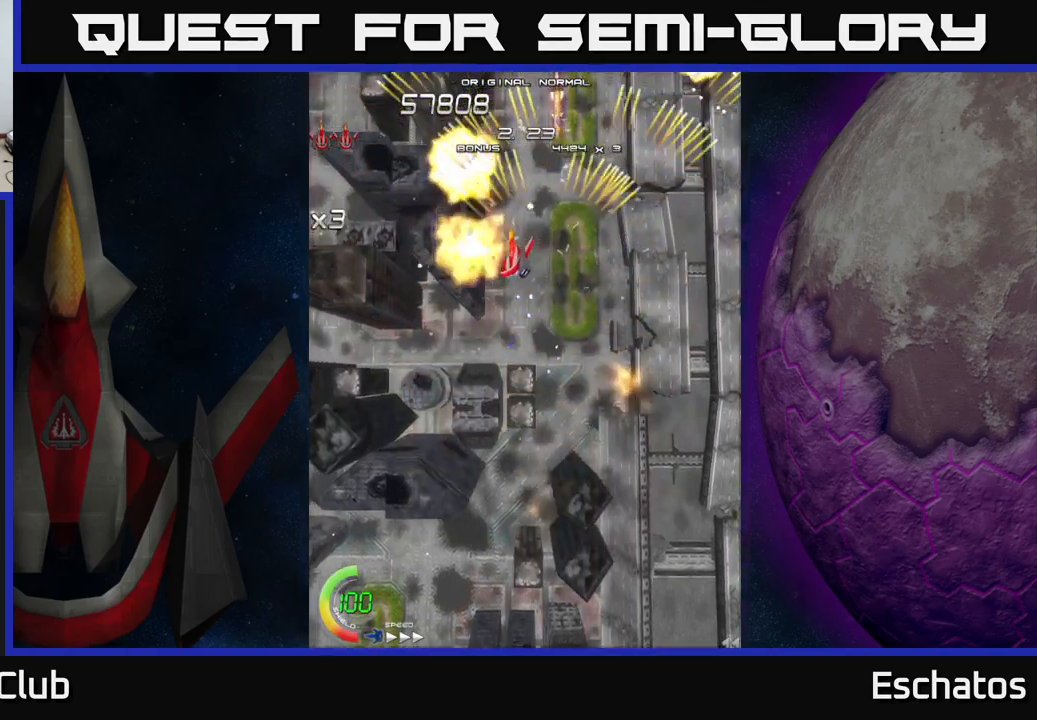
{"buttons": ["A", "DPAD_LEFT"], "left_stick": "center", "right_stick": "center", "events": [[67, "DPAD_DOWN", "down"], [67, "DPAD_LEFT", "up"], [83, "DPAD_RIGHT", "down"], [100, "DPAD_DOWN", "up"], [317, "DPAD_RIGHT", "up"], [350, "DPAD_LEFT", "down"]]}
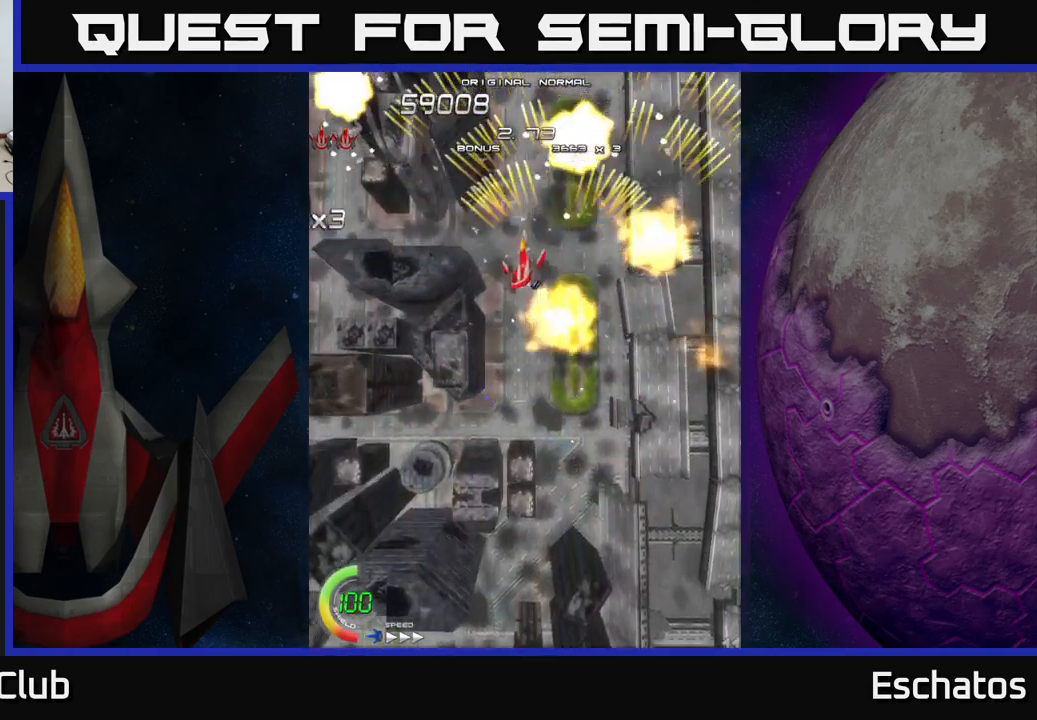
{"buttons": ["A"], "left_stick": "center", "right_stick": "center", "events": [[183, "DPAD_LEFT", "up"], [183, "DPAD_RIGHT", "down"], [500, "DPAD_RIGHT", "up"]]}
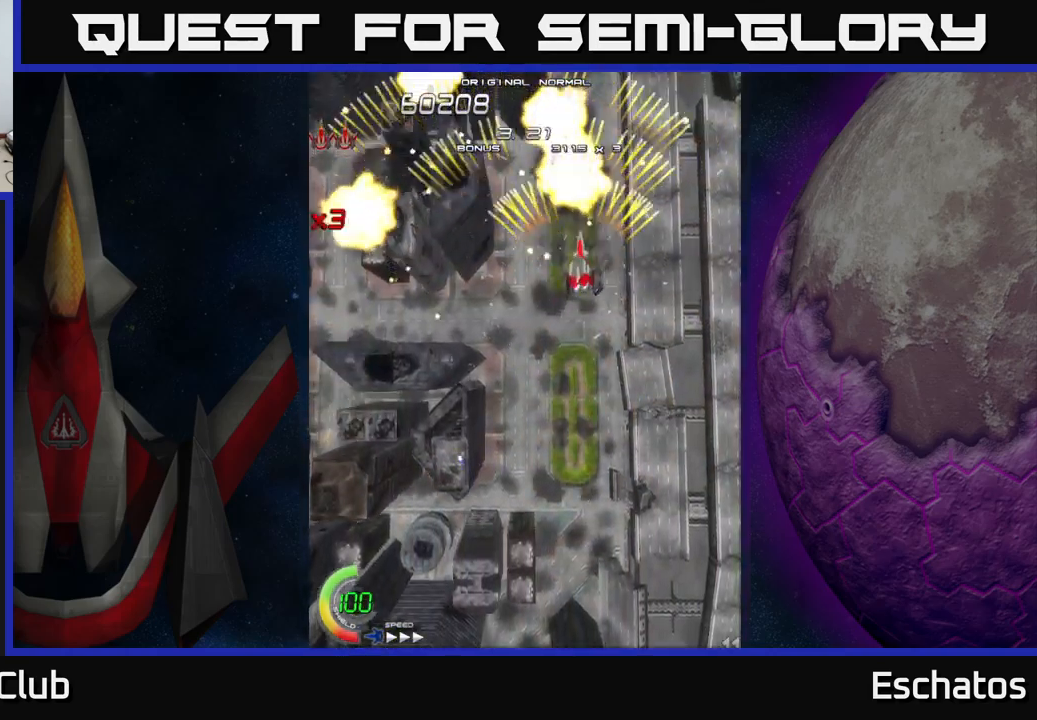
{"buttons": ["A", "DPAD_RIGHT"], "left_stick": "center", "right_stick": "center", "events": [[17, "DPAD_LEFT", "down"], [250, "DPAD_LEFT", "up"], [267, "DPAD_RIGHT", "down"]]}
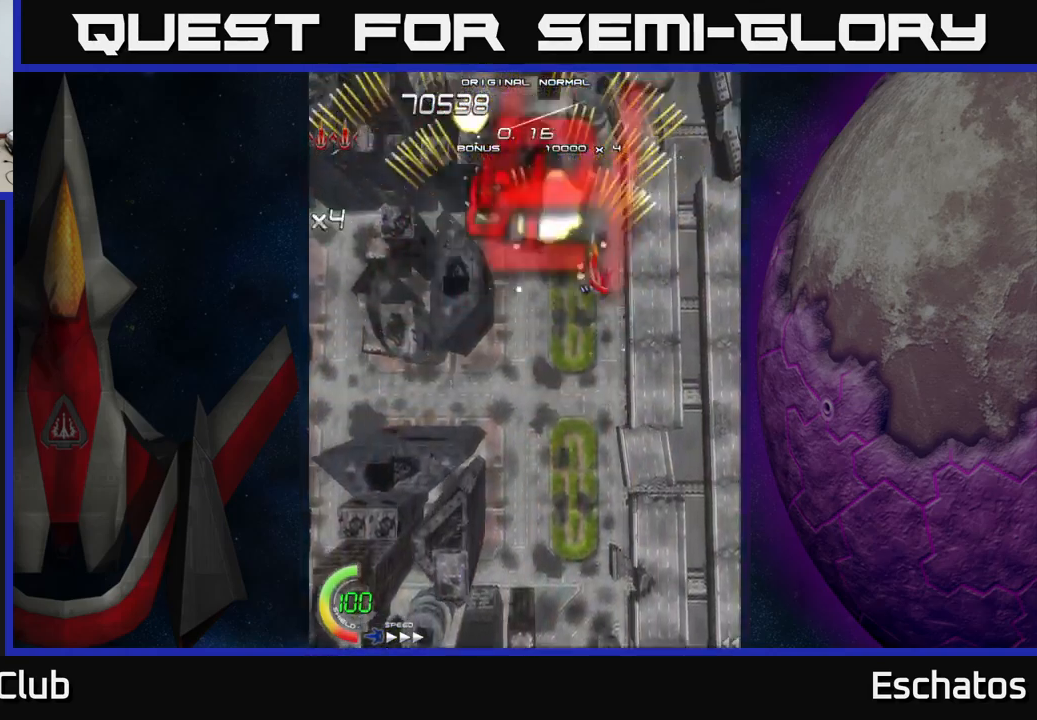
{"buttons": ["A", "DPAD_LEFT"], "left_stick": "center", "right_stick": "center", "events": [[17, "DPAD_DOWN", "down"], [117, "DPAD_DOWN", "up"], [167, "DPAD_RIGHT", "up"], [200, "DPAD_LEFT", "down"]]}
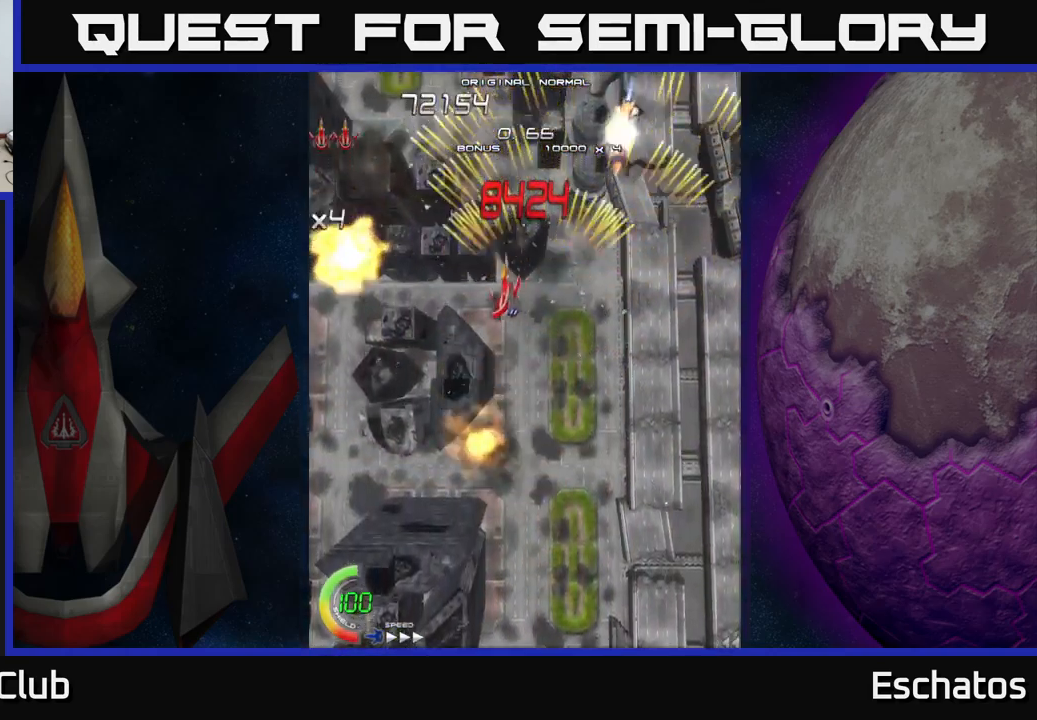
{"buttons": ["A", "DPAD_DOWN", "DPAD_RIGHT"], "left_stick": "center", "right_stick": "center", "events": [[183, "DPAD_DOWN", "down"], [183, "DPAD_LEFT", "up"], [200, "DPAD_RIGHT", "down"], [217, "DPAD_DOWN", "up"], [500, "DPAD_DOWN", "down"]]}
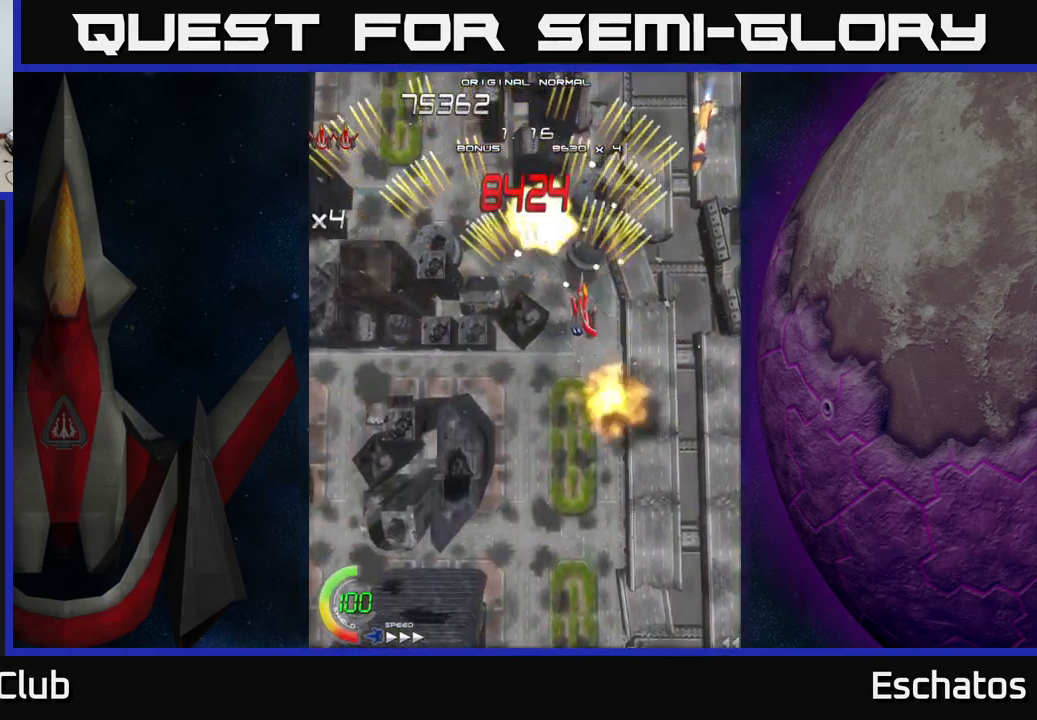
{"buttons": ["A", "DPAD_RIGHT"], "left_stick": "center", "right_stick": "center", "events": [[17, "DPAD_RIGHT", "up"], [50, "DPAD_LEFT", "down"], [100, "DPAD_DOWN", "up"], [283, "DPAD_DOWN", "down"], [283, "DPAD_LEFT", "up"], [300, "DPAD_RIGHT", "down"], [333, "DPAD_DOWN", "up"]]}
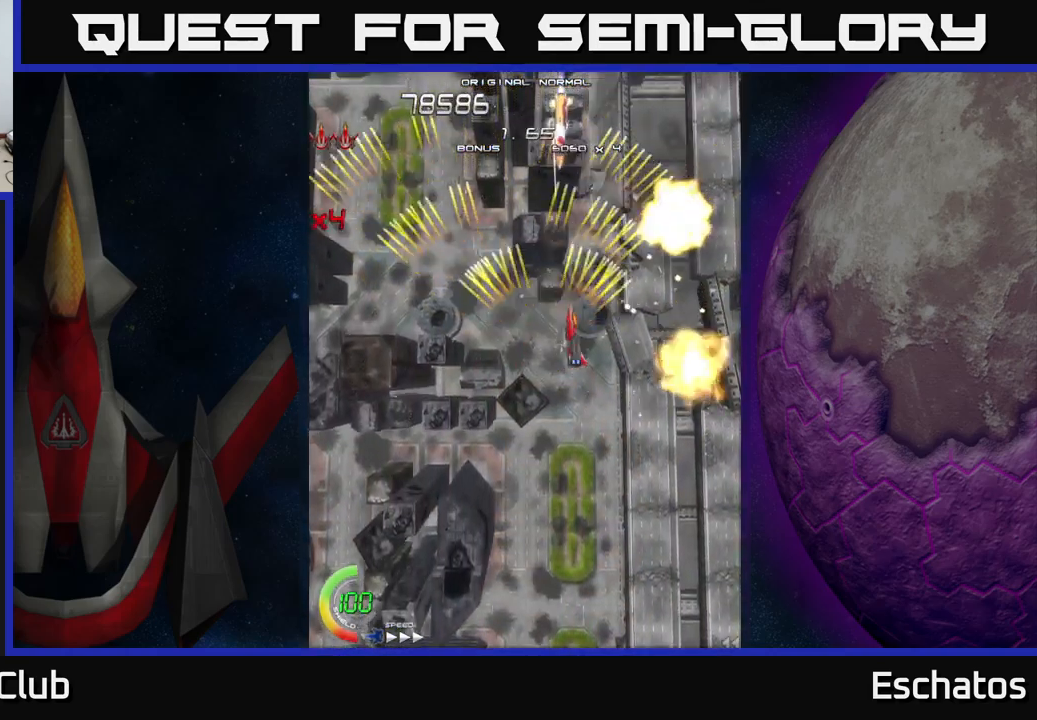
{"buttons": ["A", "DPAD_RIGHT"], "left_stick": "center", "right_stick": "center", "events": [[100, "DPAD_RIGHT", "up"], [100, "DPAD_UP", "down"], [117, "DPAD_LEFT", "down"], [150, "DPAD_UP", "up"], [450, "DPAD_LEFT", "up"], [467, "DPAD_RIGHT", "down"]]}
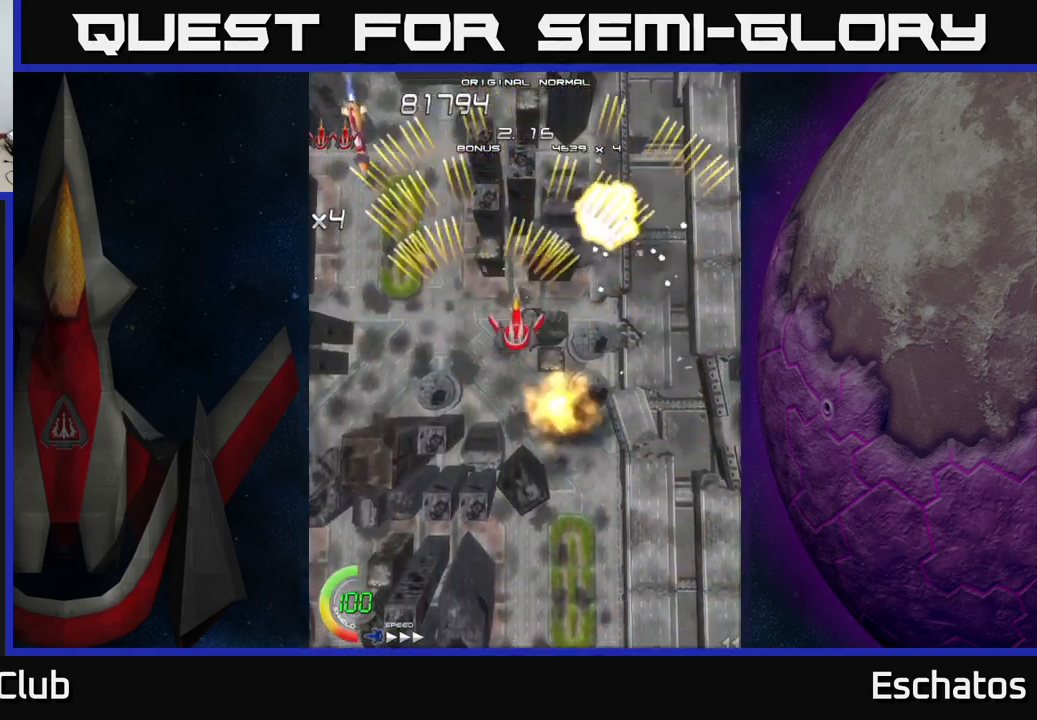
{"buttons": ["A", "DPAD_UP", "DPAD_RIGHT"], "left_stick": "center", "right_stick": "center", "events": [[183, "DPAD_RIGHT", "up"], [200, "DPAD_LEFT", "down"], [417, "DPAD_LEFT", "up"], [467, "DPAD_RIGHT", "down"], [467, "DPAD_UP", "down"]]}
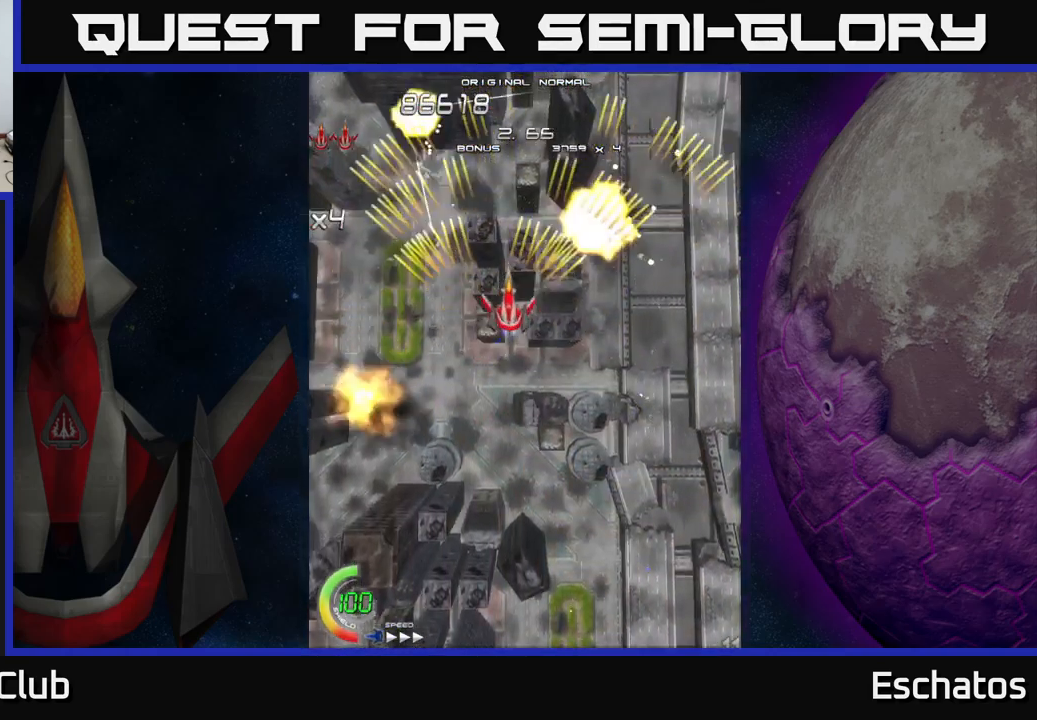
{"buttons": ["A", "DPAD_RIGHT"], "left_stick": "center", "right_stick": "center", "events": [[183, "DPAD_RIGHT", "up"], [217, "DPAD_LEFT", "down"], [233, "DPAD_UP", "up"], [383, "DPAD_LEFT", "up"], [417, "DPAD_RIGHT", "down"]]}
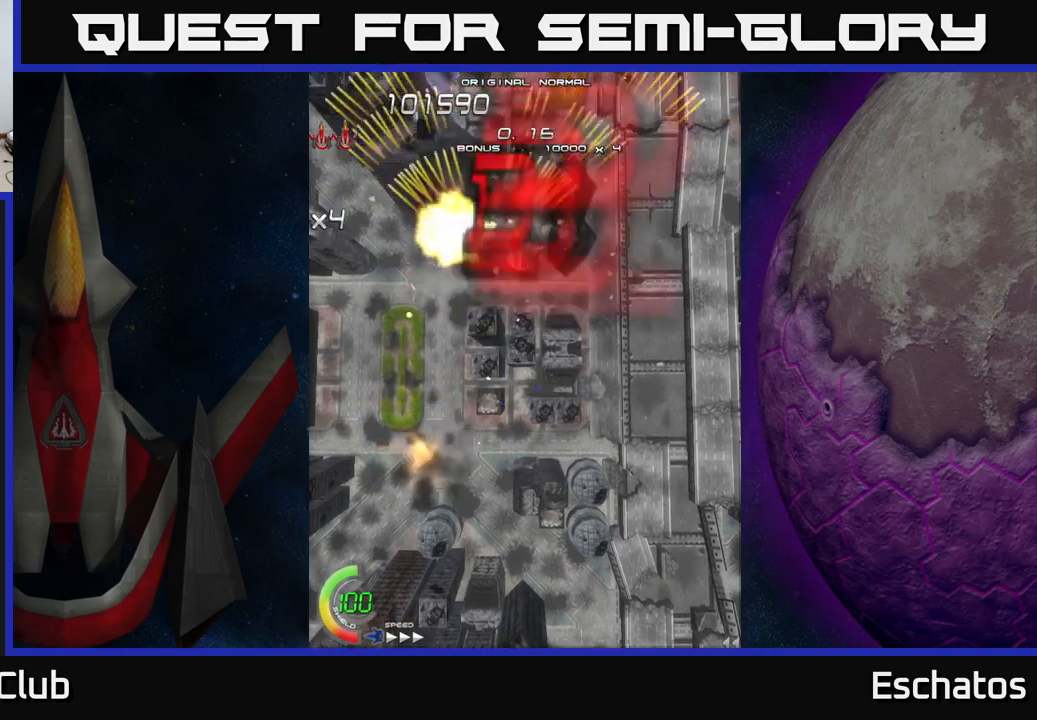
{"buttons": ["A", "DPAD_LEFT"], "left_stick": "center", "right_stick": "center", "events": [[217, "DPAD_DOWN", "down"], [217, "DPAD_RIGHT", "up"], [234, "DPAD_LEFT", "down"], [450, "DPAD_DOWN", "up"]]}
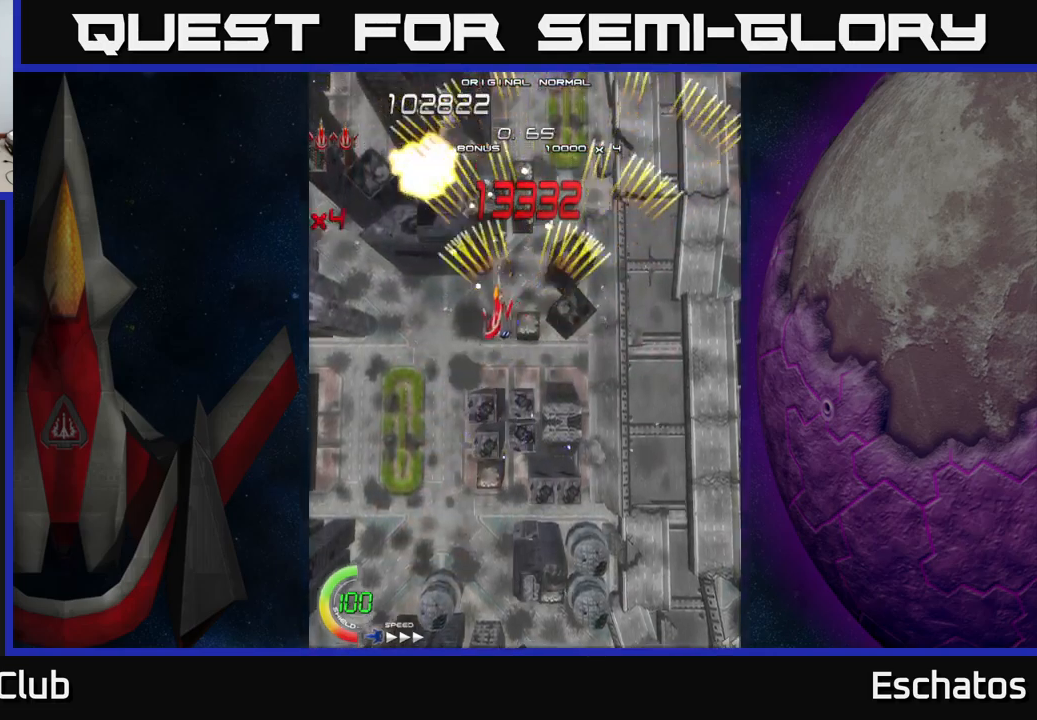
{"buttons": ["A"], "left_stick": "center", "right_stick": "center", "events": [[34, "DPAD_LEFT", "up"], [50, "DPAD_RIGHT", "down"], [267, "DPAD_RIGHT", "up"], [300, "DPAD_LEFT", "down"], [484, "DPAD_LEFT", "up"]]}
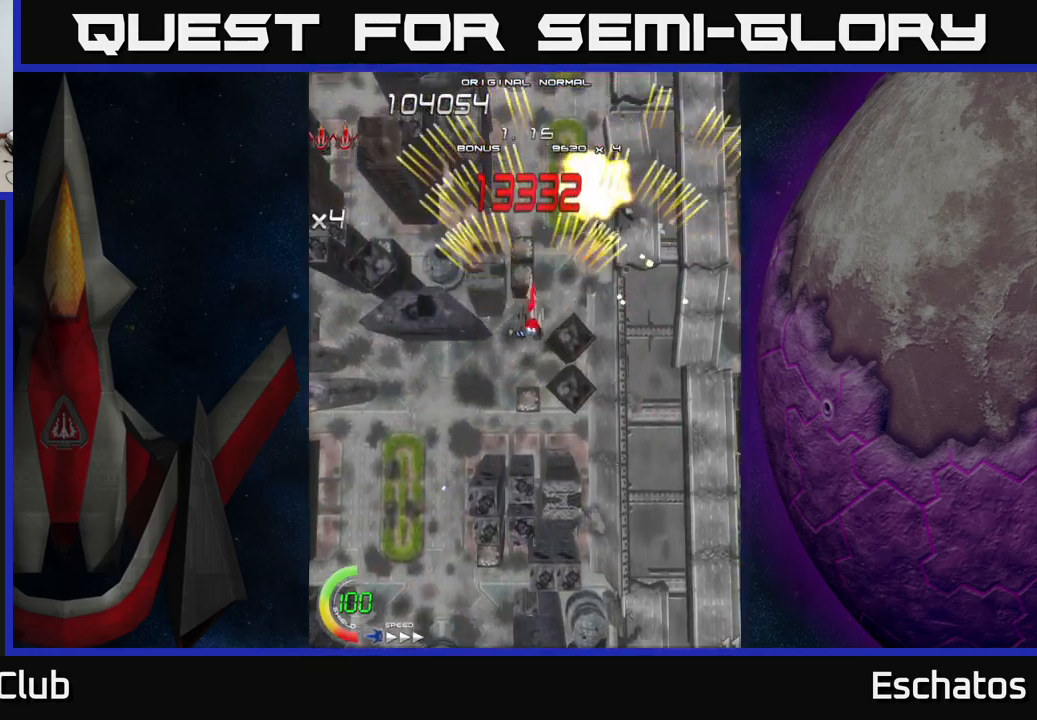
{"buttons": ["X", "DPAD_RIGHT"], "left_stick": "center", "right_stick": "center"}
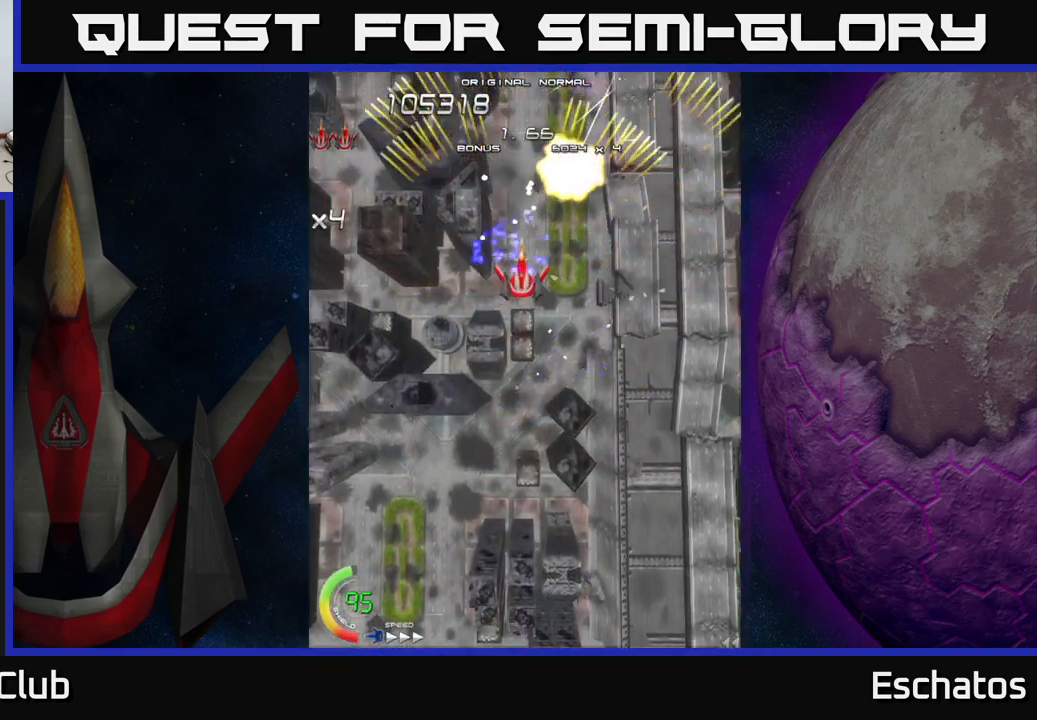
{"buttons": ["X", "DPAD_RIGHT"], "left_stick": "center", "right_stick": "center", "events": [[167, "DPAD_DOWN", "down"], [200, "DPAD_RIGHT", "up"], [267, "DPAD_LEFT", "down"], [317, "DPAD_DOWN", "up"], [450, "DPAD_LEFT", "up"], [467, "DPAD_RIGHT", "down"]]}